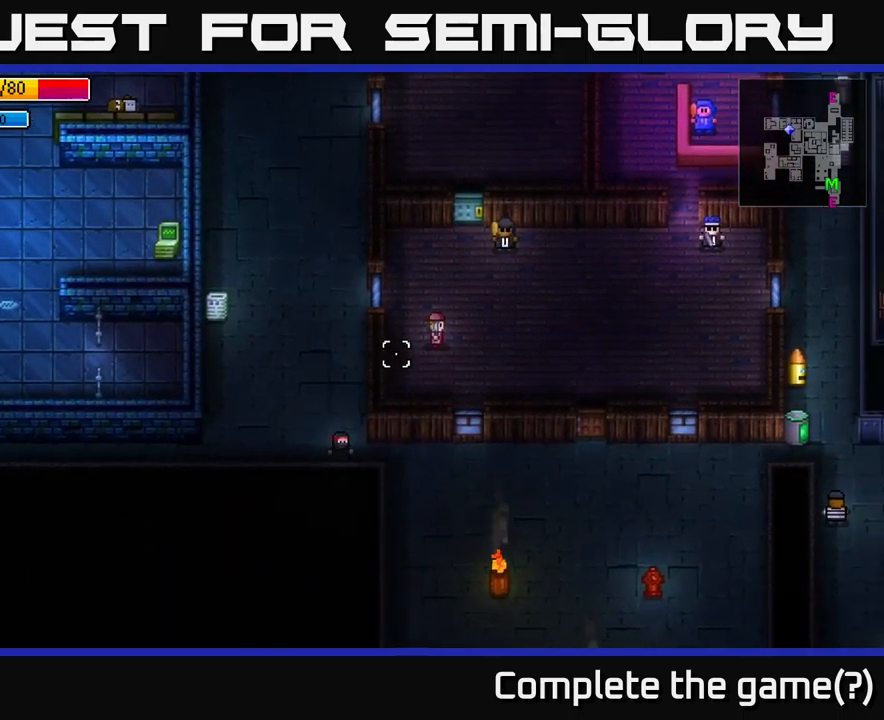
Gameplay with a controller (Xbox layout); each line is a JSON object with the inputs held at the frame after it. "events" lists button and stick changes between this image and that frame as [ms after this image, input, new state], when the widget could be followed in between.
{"buttons": [], "left_stick": "right", "right_stick": "up-right", "events": [[50, "left_stick", "right"]]}
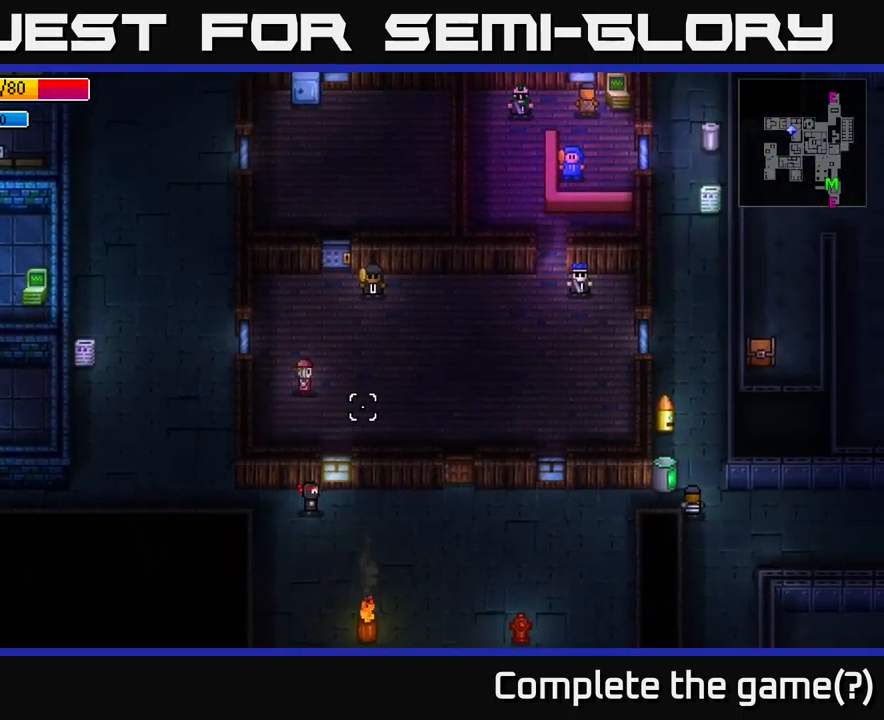
{"buttons": [], "left_stick": "center", "right_stick": "up-right", "events": [[434, "left_stick", "center"]]}
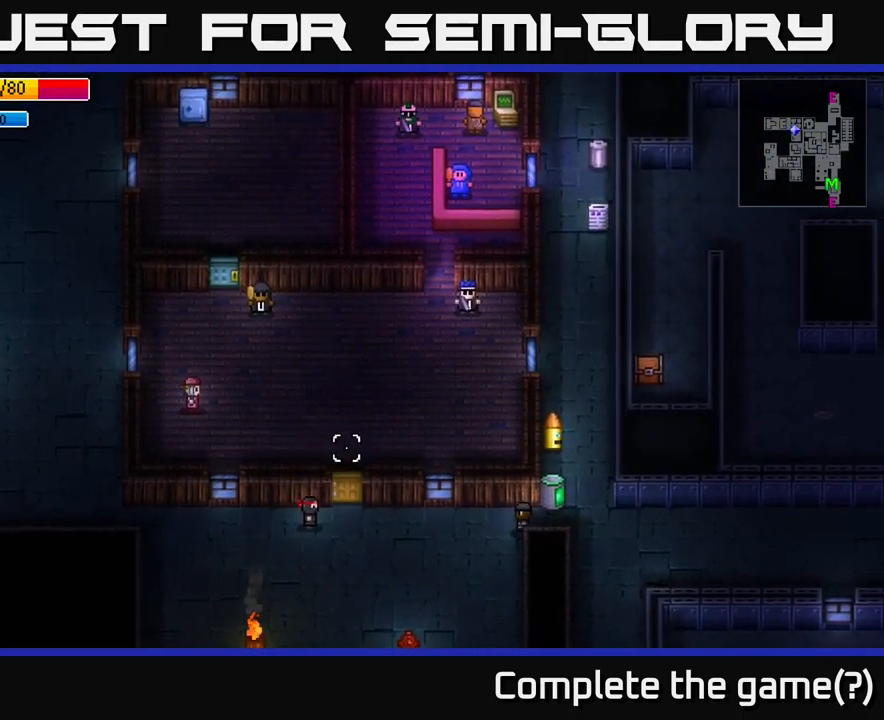
{"buttons": [], "left_stick": "right", "right_stick": "center", "events": [[234, "right_stick", "center"], [267, "left_stick", "right"]]}
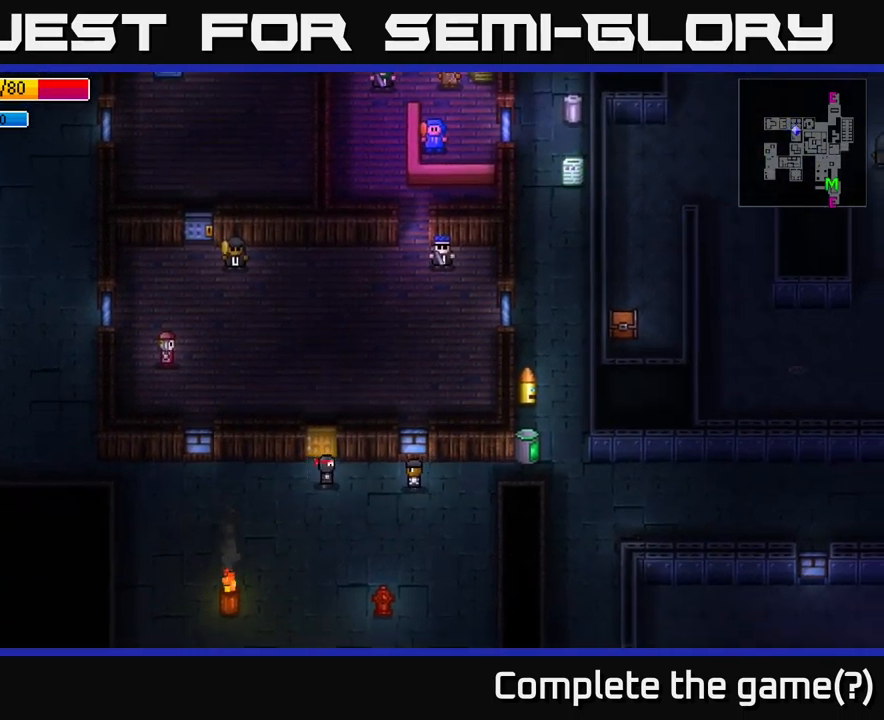
{"buttons": [], "left_stick": "right", "right_stick": "center", "events": [[50, "left_stick", "down"], [184, "left_stick", "down-right"], [300, "left_stick", "right"]]}
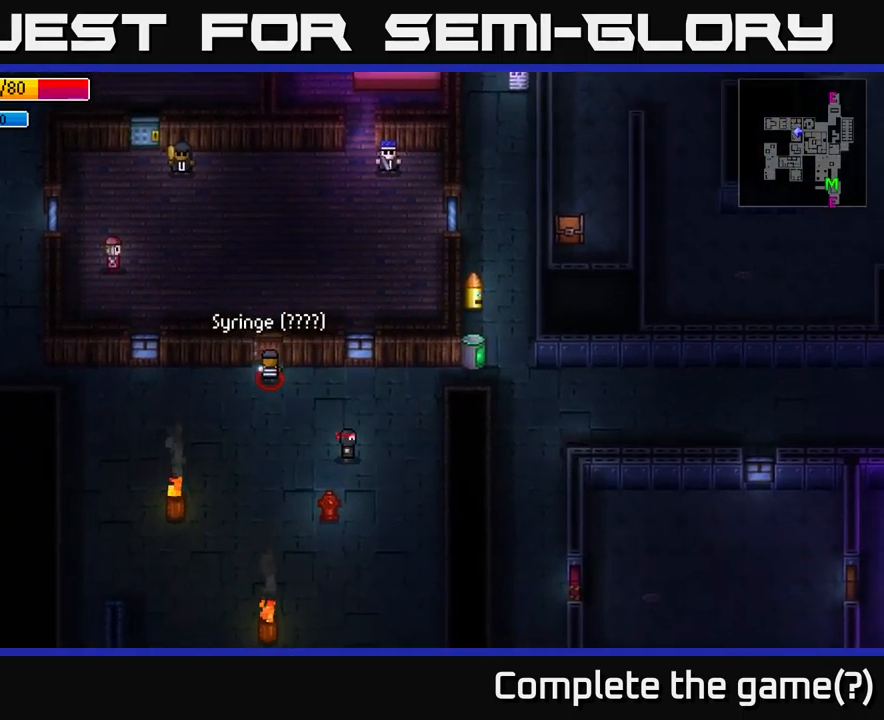
{"buttons": [], "left_stick": "left", "right_stick": "up-left", "events": [[167, "left_stick", "left"], [250, "right_stick", "up-left"]]}
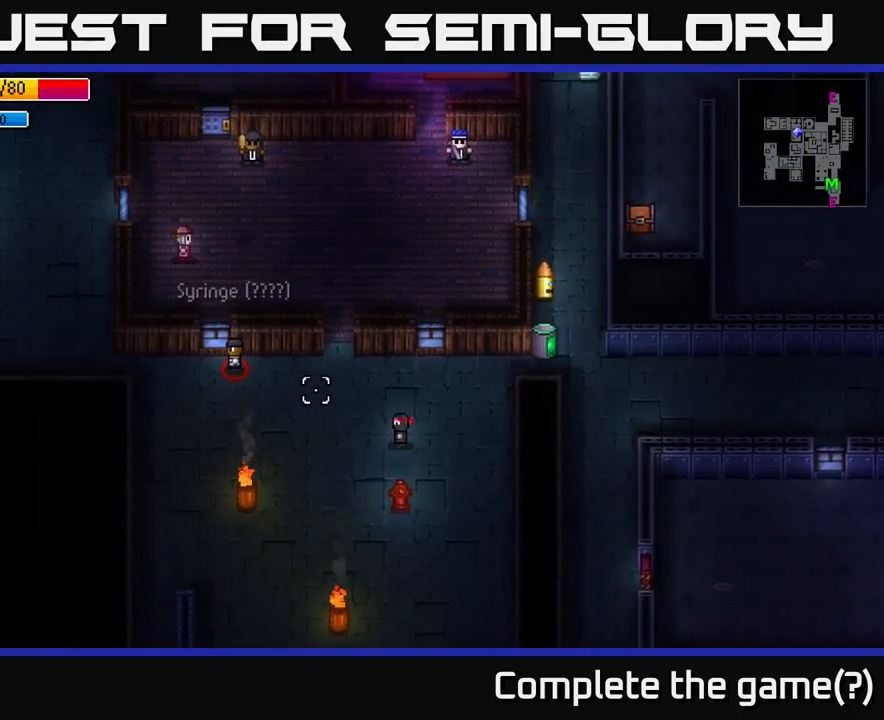
{"buttons": [], "left_stick": "left", "right_stick": "up-left", "events": []}
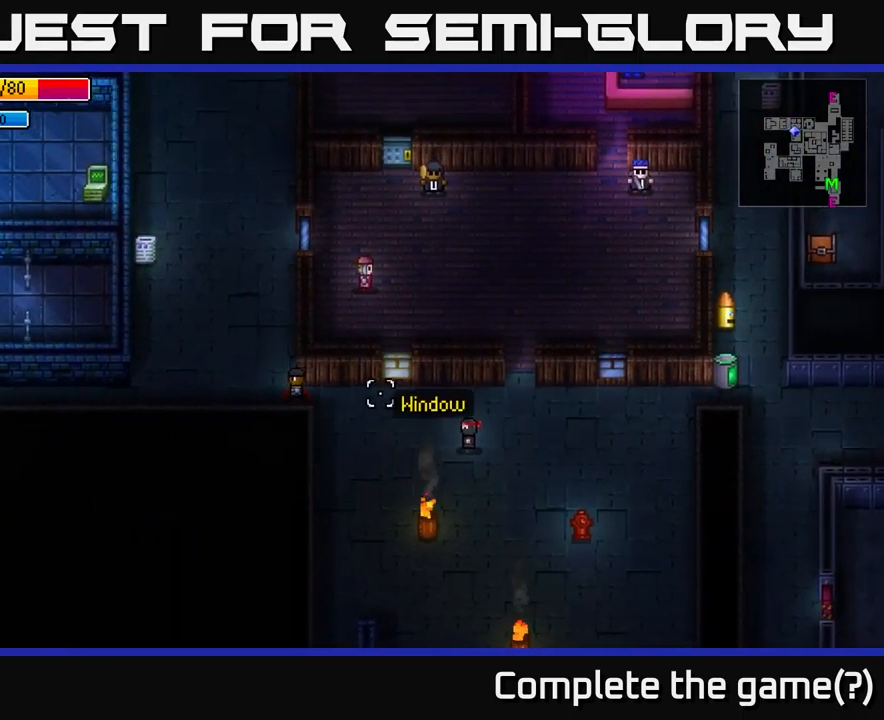
{"buttons": [], "left_stick": "left", "right_stick": "up-left", "events": []}
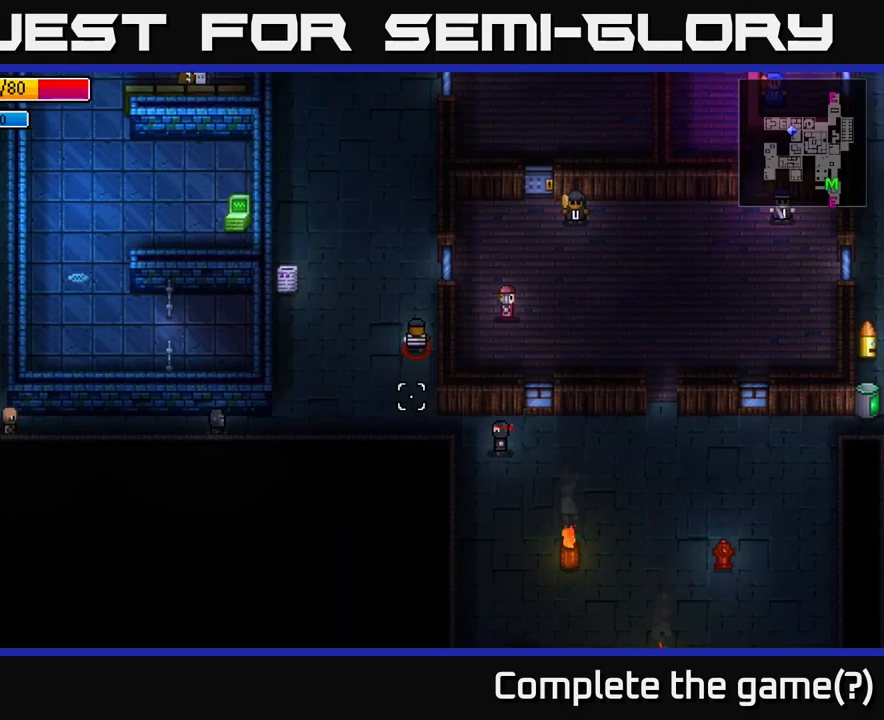
{"buttons": [], "left_stick": "up", "right_stick": "up", "events": [[133, "left_stick", "up-left"], [316, "right_stick", "up"], [383, "left_stick", "up"]]}
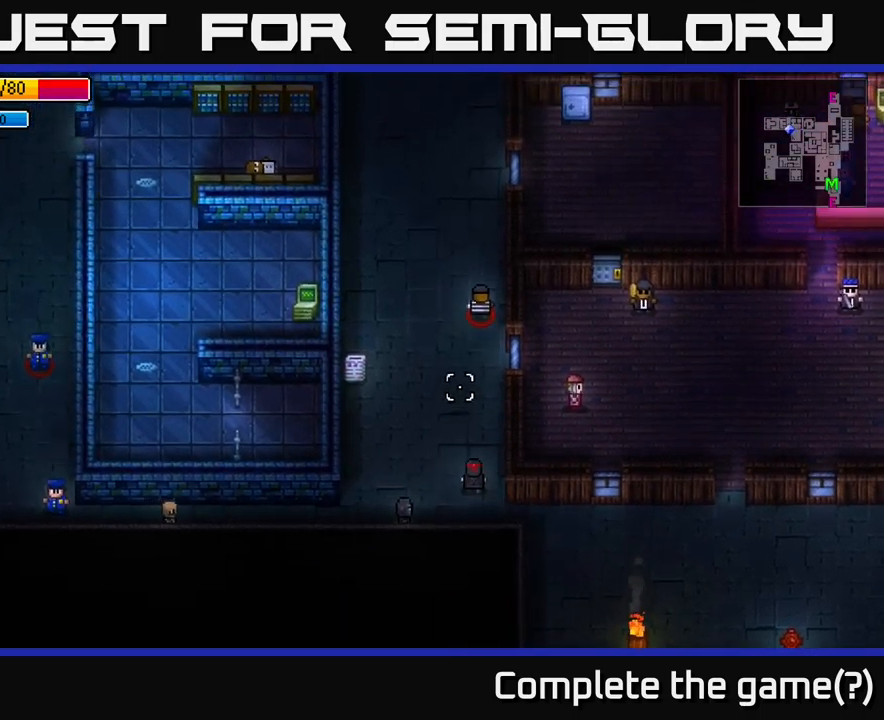
{"buttons": [], "left_stick": "up-left", "right_stick": "up", "events": [[466, "left_stick", "up-left"]]}
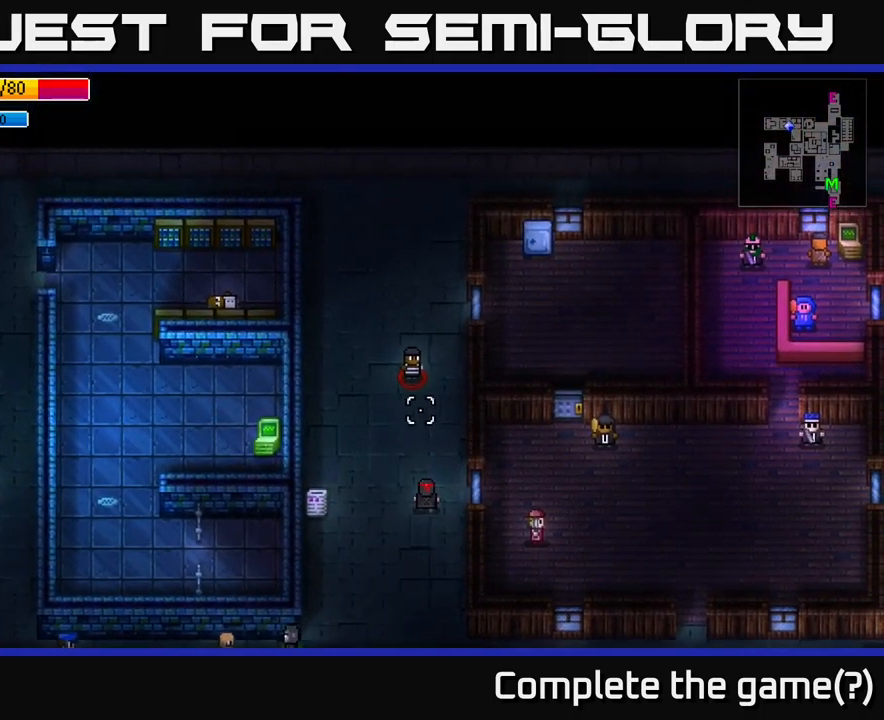
{"buttons": [], "left_stick": "up", "right_stick": "up", "events": [[100, "left_stick", "up"], [333, "R2", "down"], [450, "R2", "up"]]}
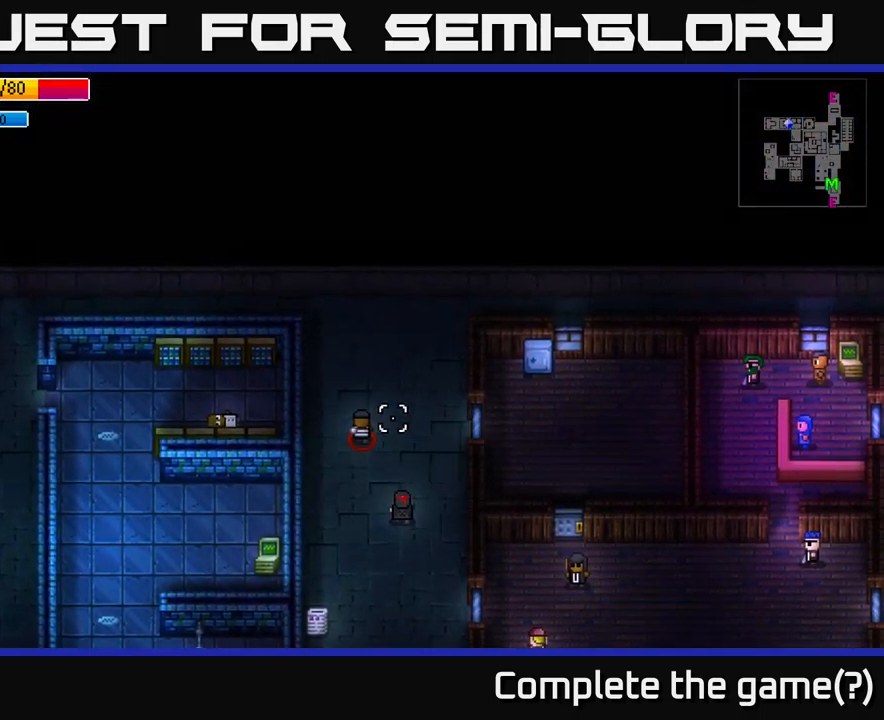
{"buttons": [], "left_stick": "up-left", "right_stick": "up", "events": [[66, "left_stick", "up-left"]]}
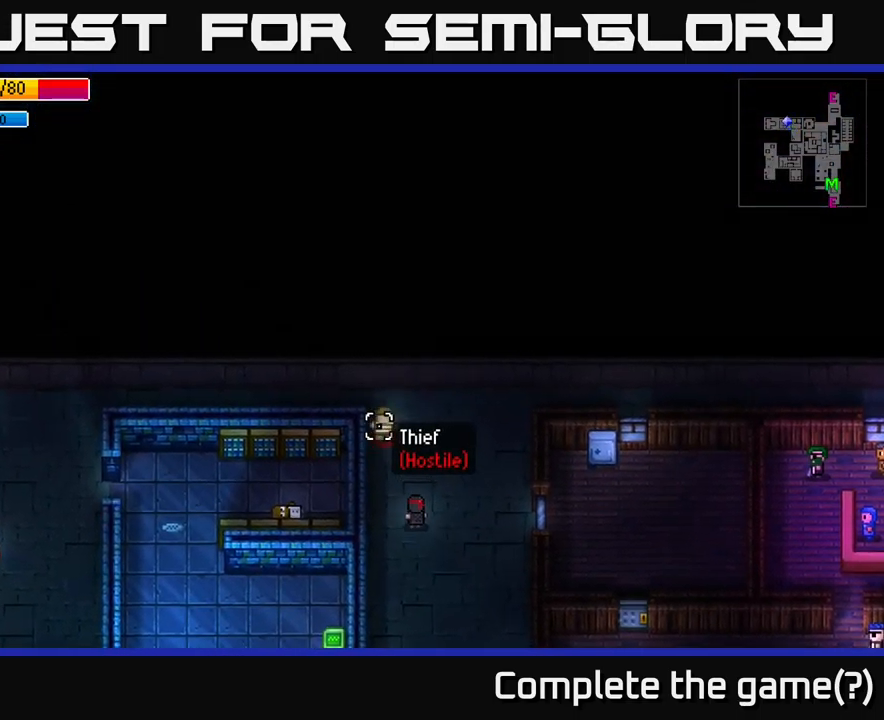
{"buttons": [], "left_stick": "up-left", "right_stick": "up-left", "events": [[83, "left_stick", "up"], [300, "left_stick", "up-left"], [383, "right_stick", "up-left"]]}
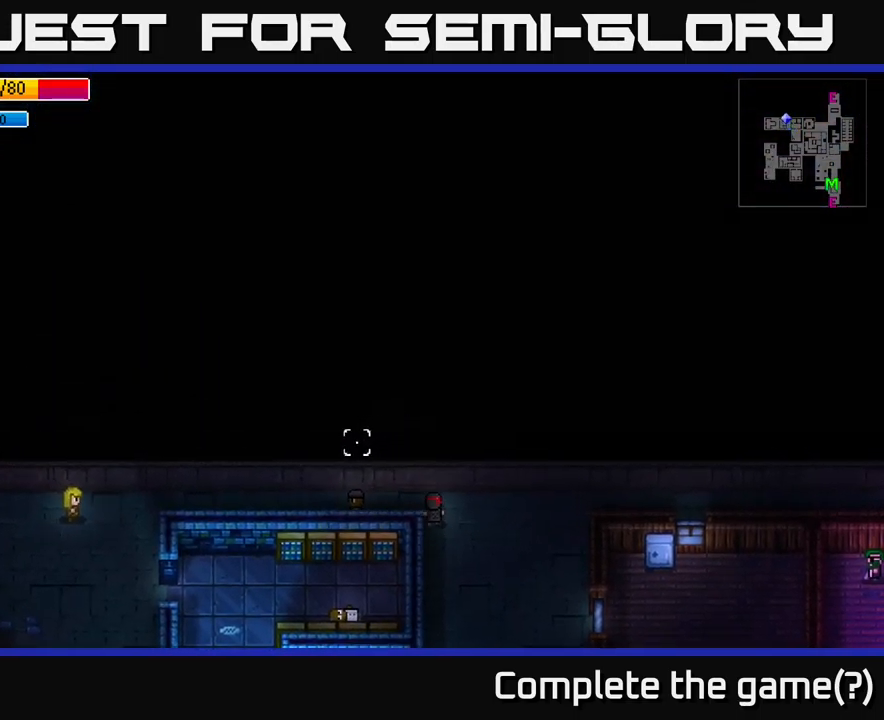
{"buttons": [], "left_stick": "left", "right_stick": "left", "events": [[66, "right_stick", "left"], [116, "left_stick", "left"]]}
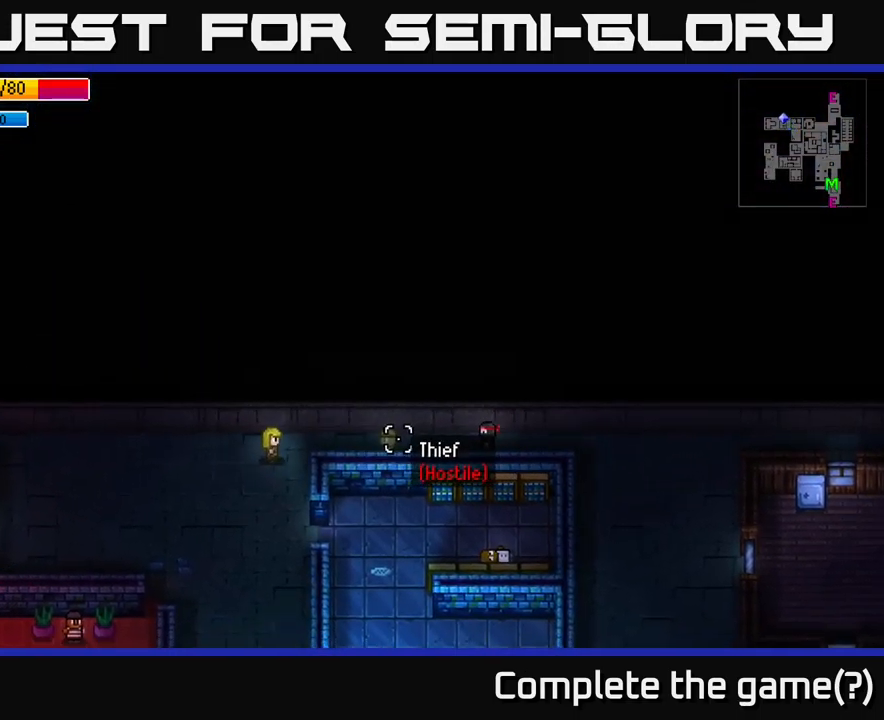
{"buttons": [], "left_stick": "left", "right_stick": "left", "events": []}
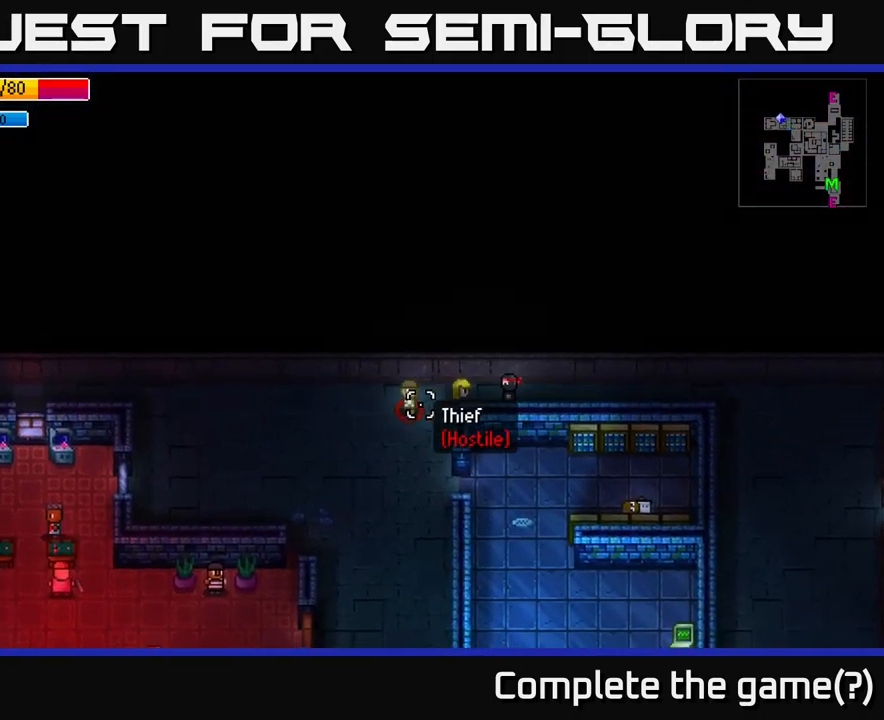
{"buttons": [], "left_stick": "left", "right_stick": "left", "events": []}
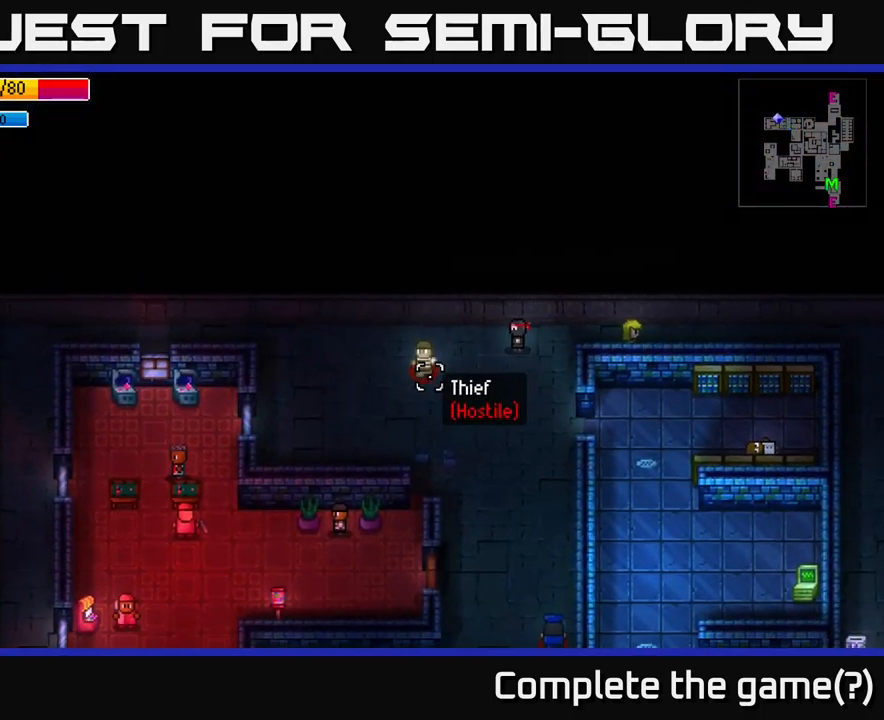
{"buttons": [], "left_stick": "down-left", "right_stick": "down-left", "events": [[200, "left_stick", "down-left"], [200, "right_stick", "down-left"]]}
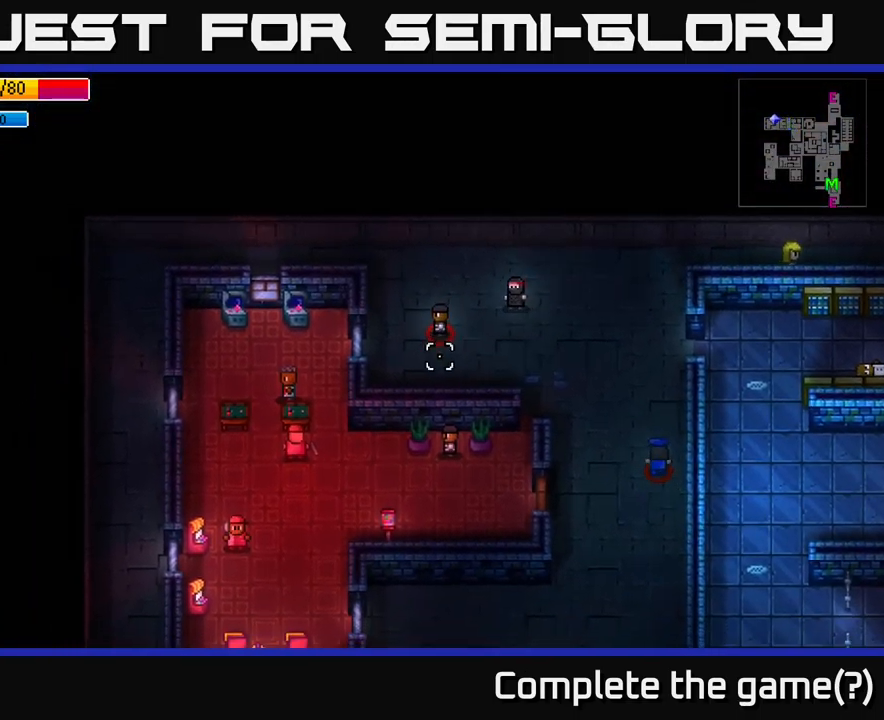
{"buttons": [], "left_stick": "up-right", "right_stick": "left", "events": [[33, "left_stick", "left"], [250, "R2", "down"], [266, "right_stick", "left"], [316, "R2", "up"], [383, "left_stick", "up-right"]]}
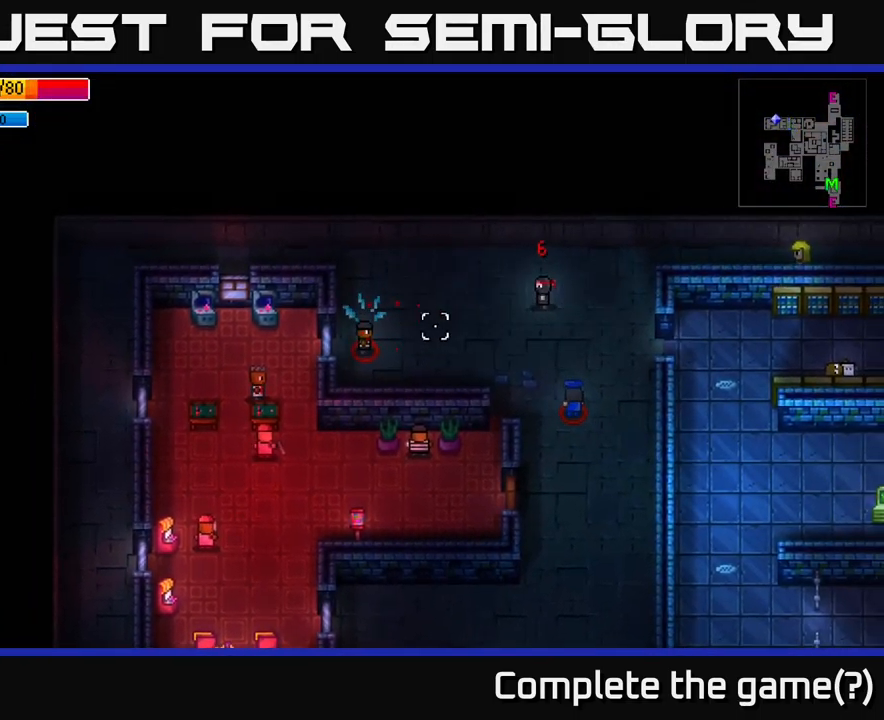
{"buttons": [], "left_stick": "up", "right_stick": "down-left", "events": [[66, "R2", "down"], [82, "left_stick", "up-left"], [149, "R2", "up"], [282, "left_stick", "left"], [349, "right_stick", "down-left"], [499, "left_stick", "up"]]}
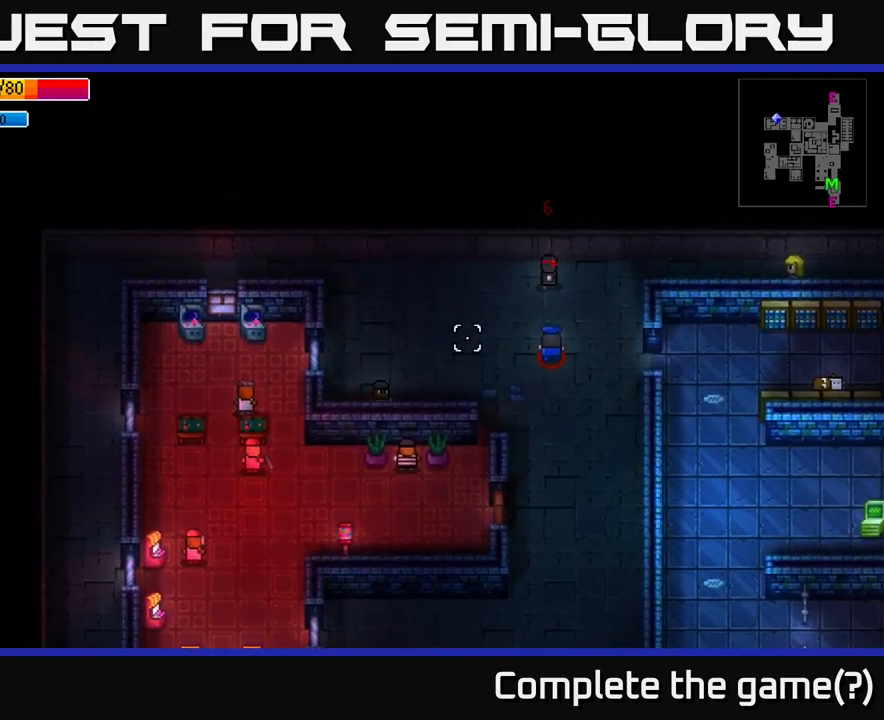
{"buttons": [], "left_stick": "left", "right_stick": "down", "events": [[50, "left_stick", "up-right"], [183, "R2", "down"], [200, "right_stick", "down"], [283, "R2", "up"], [383, "left_stick", "left"]]}
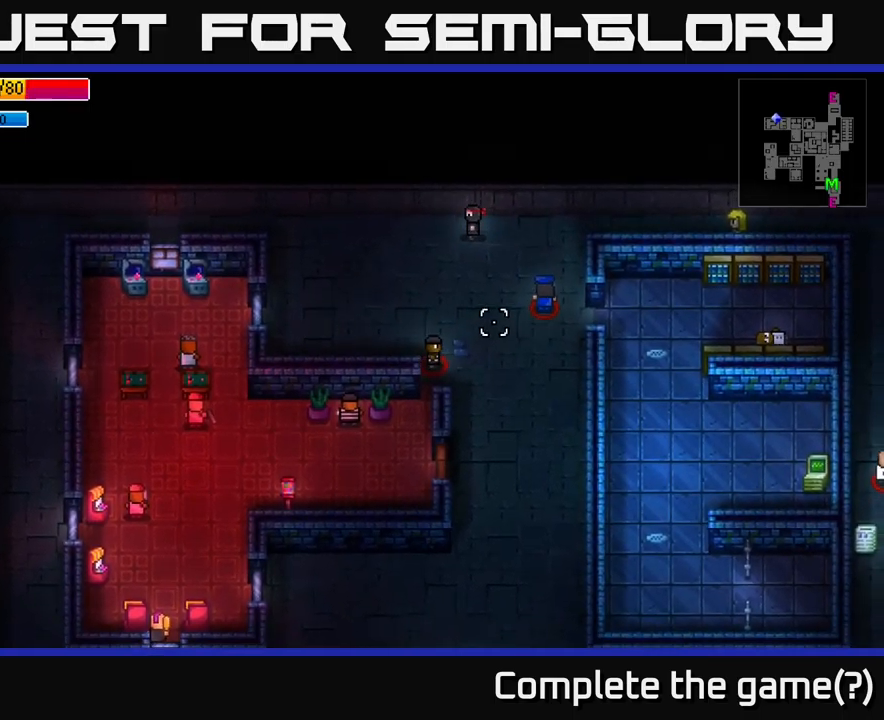
{"buttons": [], "left_stick": "down", "right_stick": "down-right", "events": [[250, "left_stick", "down-left"], [350, "right_stick", "down-right"], [467, "left_stick", "down"]]}
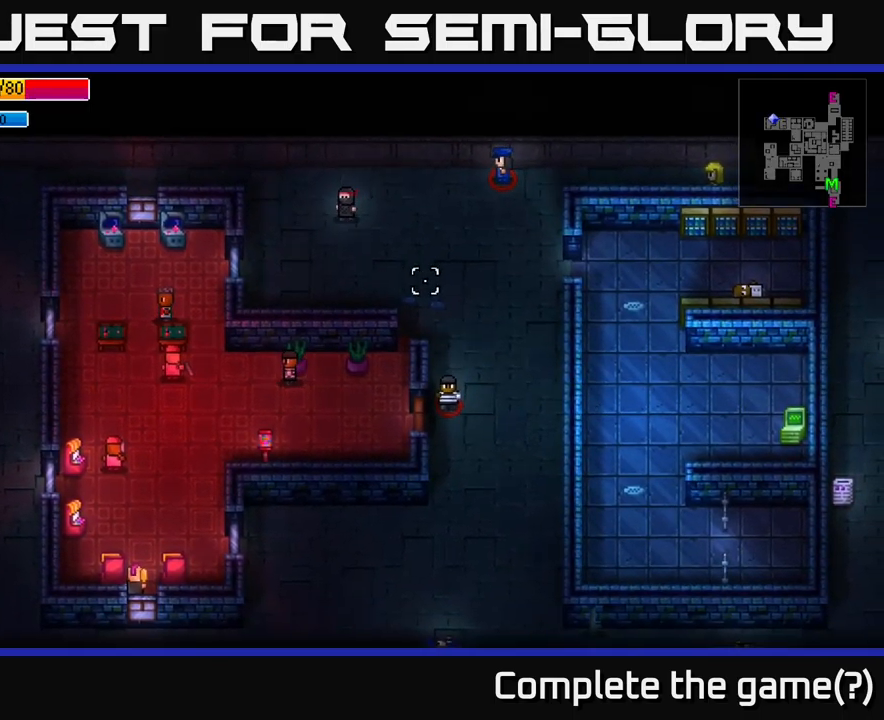
{"buttons": [], "left_stick": "down-right", "right_stick": "down-right", "events": [[83, "left_stick", "down-right"]]}
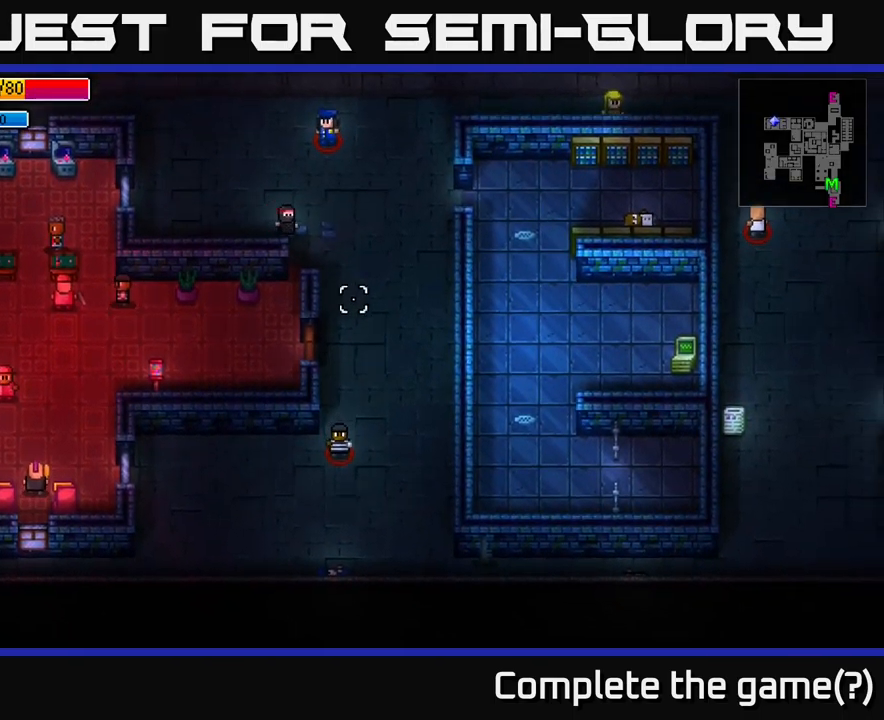
{"buttons": [], "left_stick": "down", "right_stick": "down", "events": [[183, "right_stick", "down"], [300, "left_stick", "down"]]}
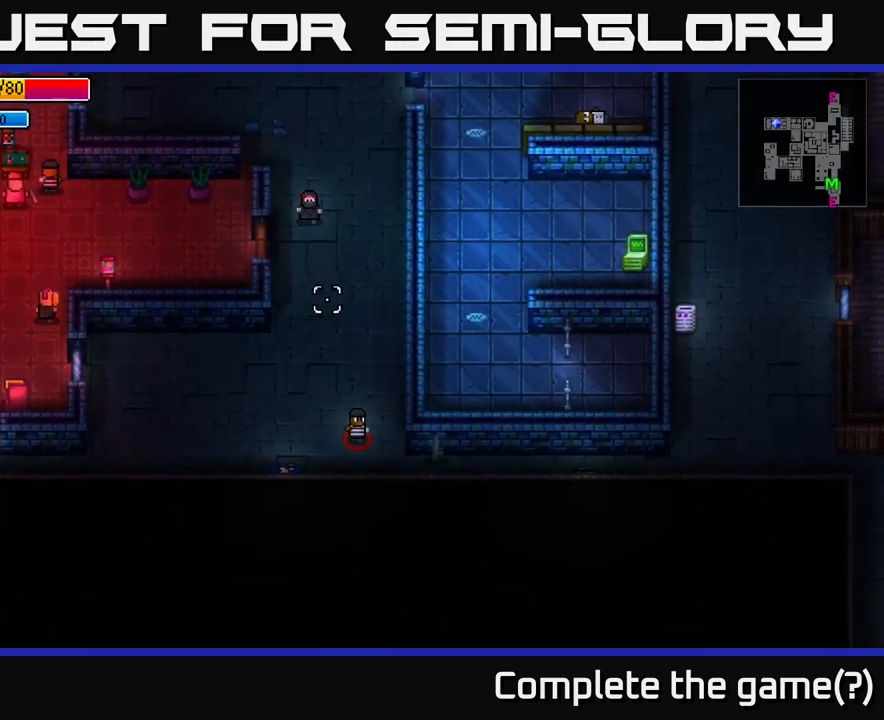
{"buttons": [], "left_stick": "down-right", "right_stick": "down-right", "events": [[233, "left_stick", "down-right"], [300, "right_stick", "down-right"]]}
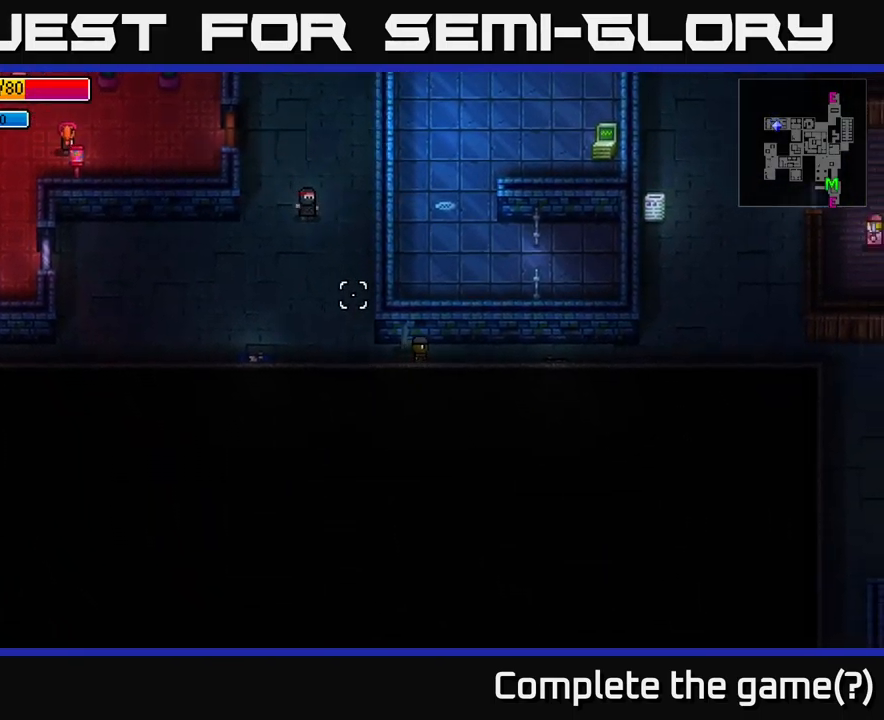
{"buttons": [], "left_stick": "down-right", "right_stick": "right", "events": [[67, "left_stick", "down"], [317, "right_stick", "right"], [467, "left_stick", "down-right"]]}
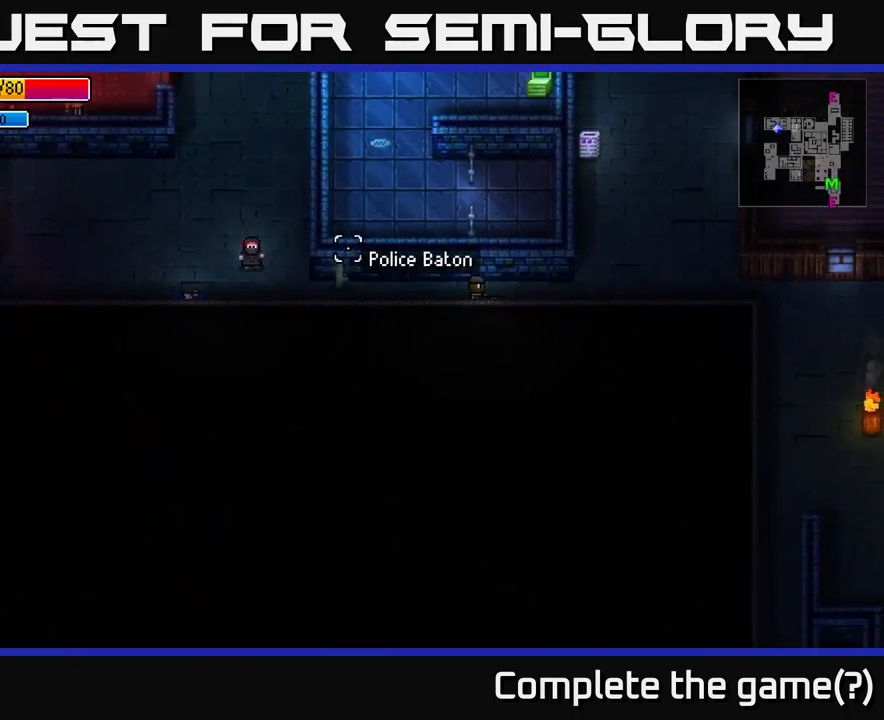
{"buttons": [], "left_stick": "right", "right_stick": "center", "events": [[100, "right_stick", "center"], [133, "left_stick", "right"], [433, "A", "down"], [500, "A", "up"]]}
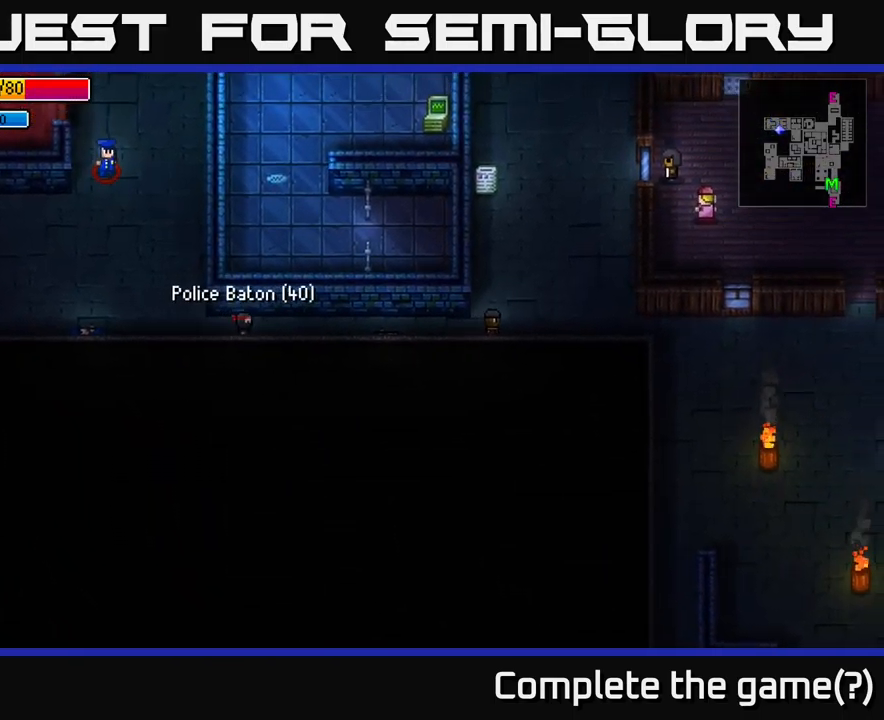
{"buttons": [], "left_stick": "right", "right_stick": "right", "events": [[283, "right_stick", "right"]]}
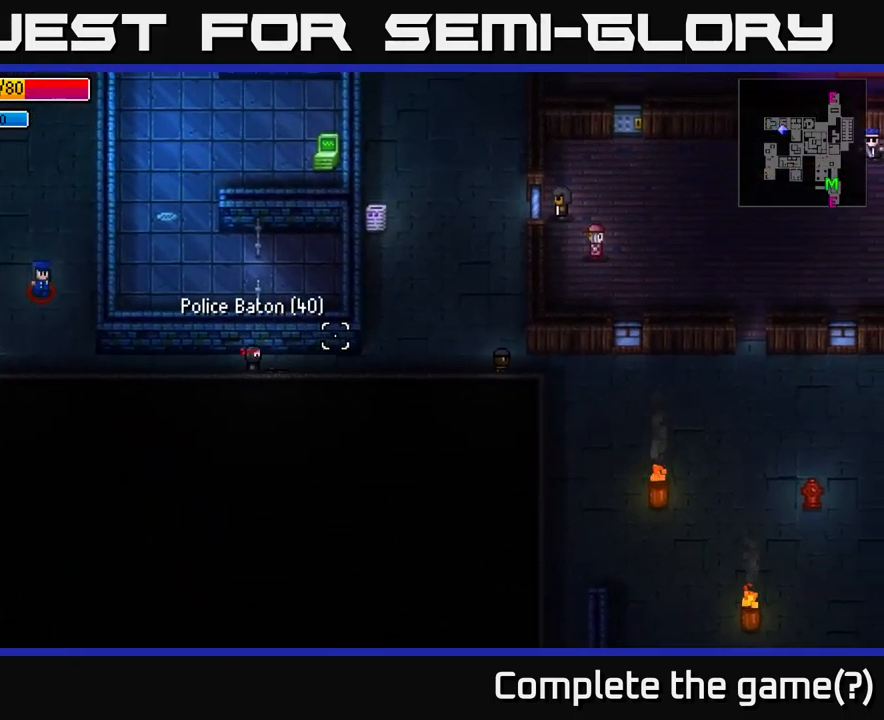
{"buttons": [], "left_stick": "right", "right_stick": "right", "events": []}
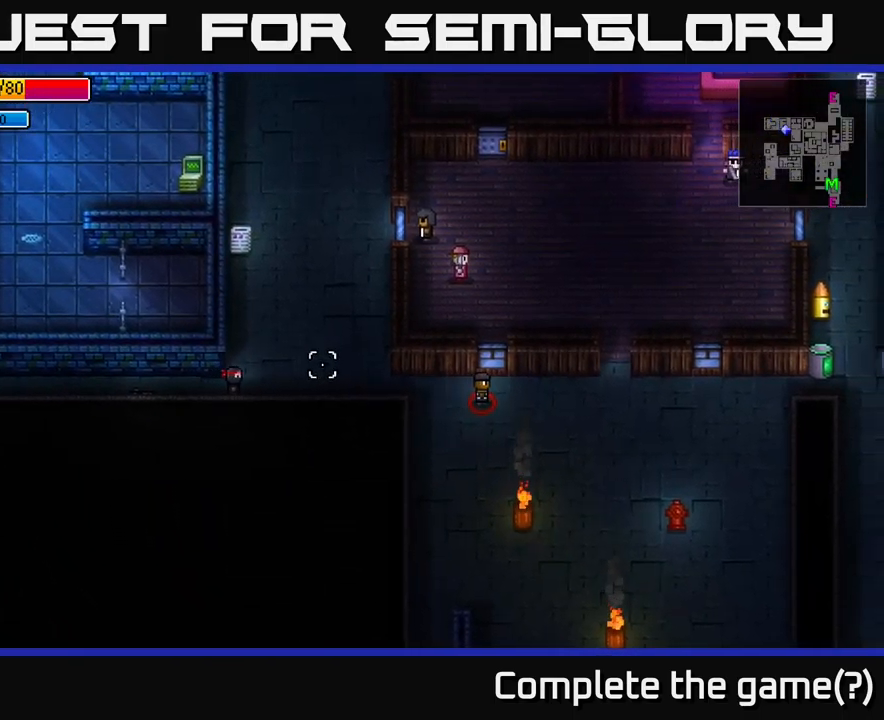
{"buttons": [], "left_stick": "right", "right_stick": "right", "events": []}
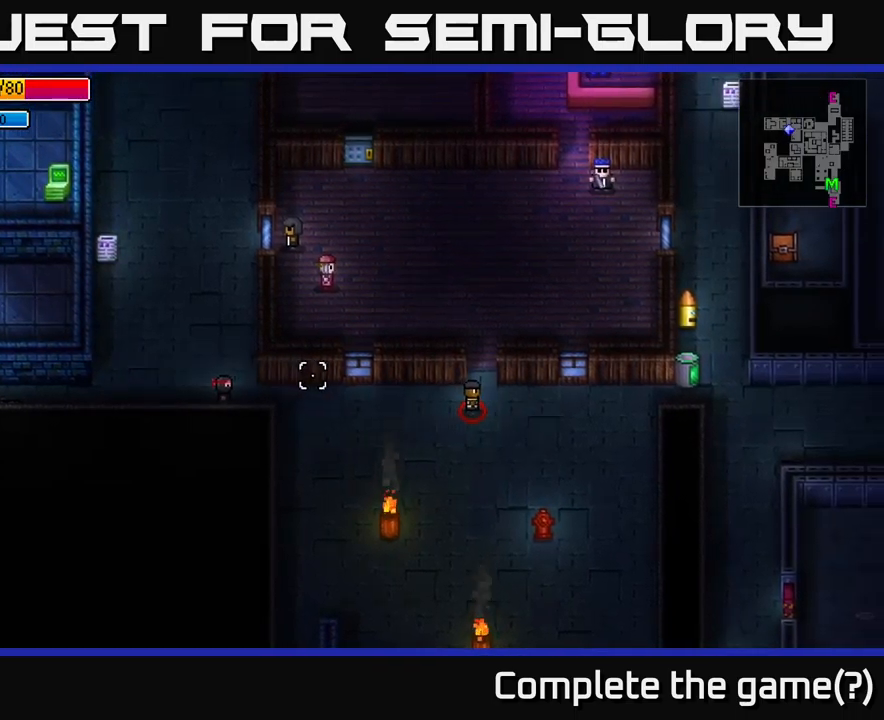
{"buttons": [], "left_stick": "right", "right_stick": "right", "events": []}
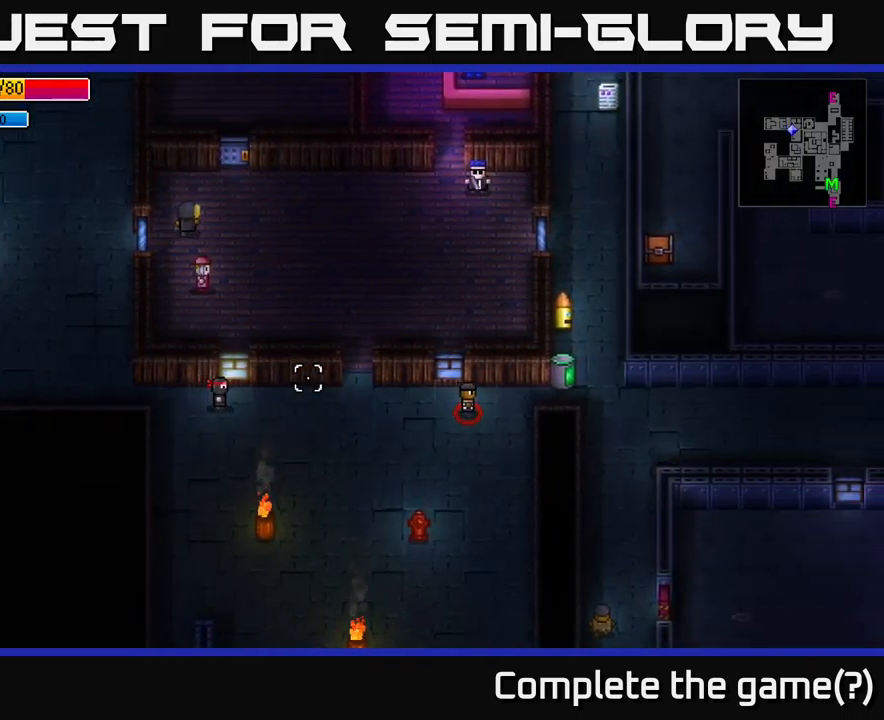
{"buttons": [], "left_stick": "right", "right_stick": "right", "events": []}